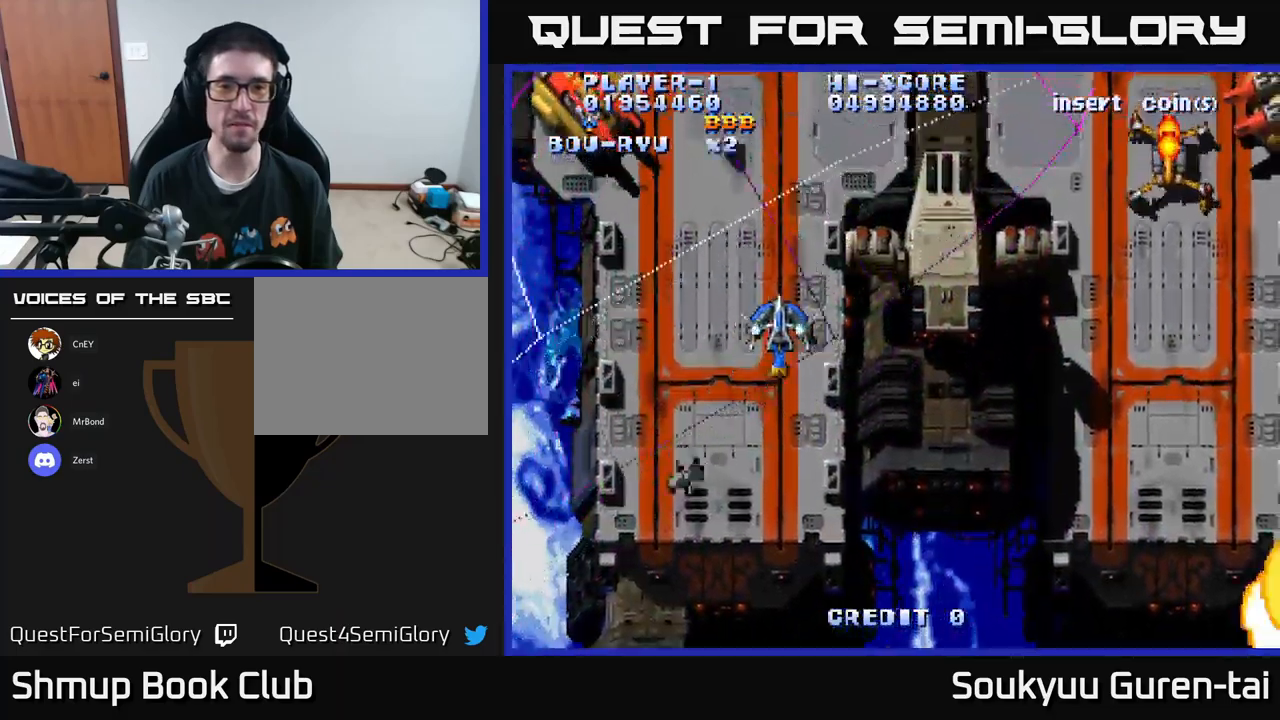
Gameplay with a controller (Xbox layout); each line is a JSON object with the inputs held at the frame after it. "events" lists button and stick changes between this image and that frame as [ms after this image, input, new state], when the widget could be followed in between.
{"buttons": ["A", "DPAD_DOWN", "DPAD_RIGHT"], "left_stick": "center", "right_stick": "center", "events": [[16, "DPAD_UP", "up"], [383, "DPAD_DOWN", "down"]]}
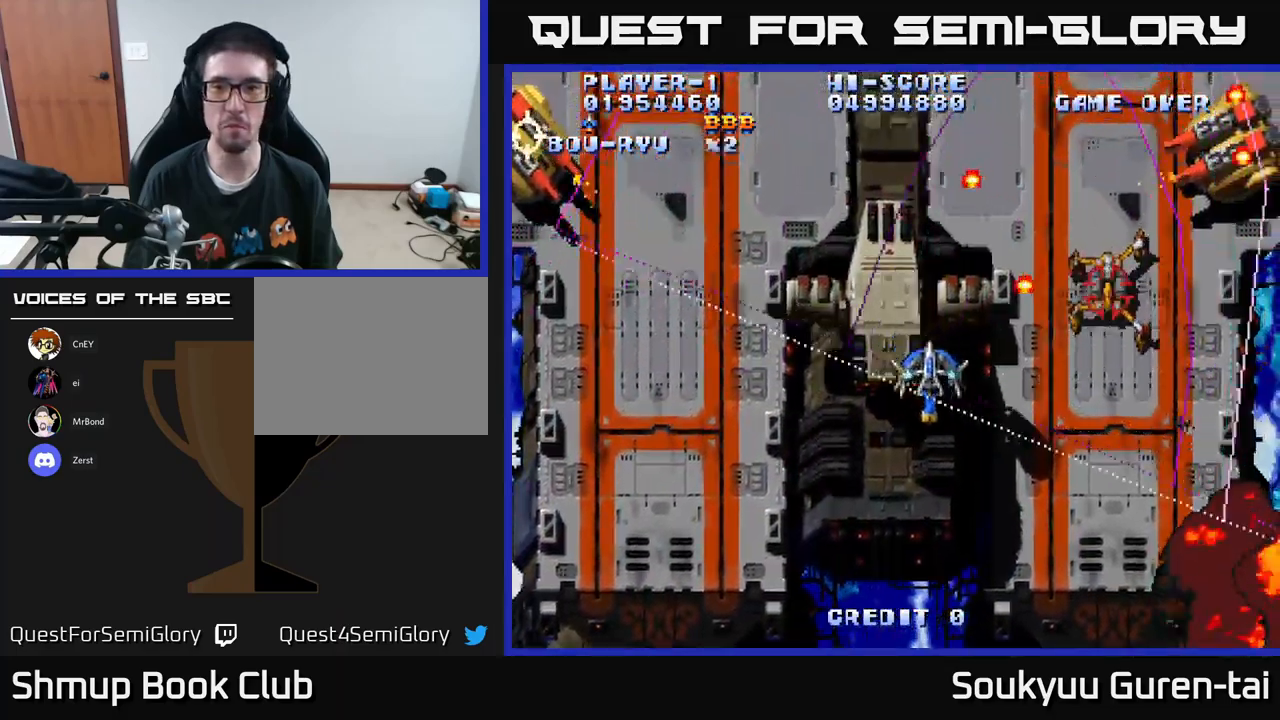
{"buttons": ["A", "DPAD_DOWN"], "left_stick": "center", "right_stick": "center", "events": [[16, "DPAD_DOWN", "up"], [200, "A", "up"], [200, "DPAD_DOWN", "down"], [233, "DPAD_RIGHT", "up"], [250, "A", "down"]]}
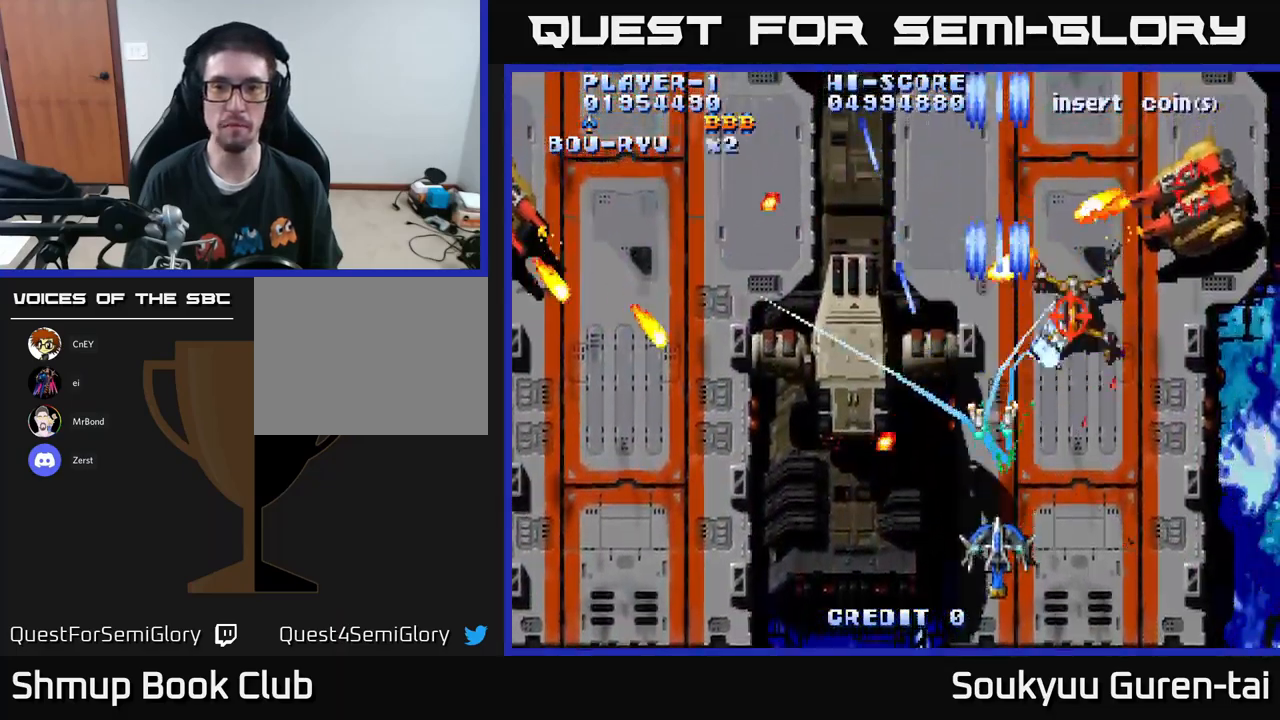
{"buttons": ["A"], "left_stick": "center", "right_stick": "center", "events": [[50, "DPAD_RIGHT", "down"], [83, "DPAD_DOWN", "up"], [266, "DPAD_RIGHT", "up"]]}
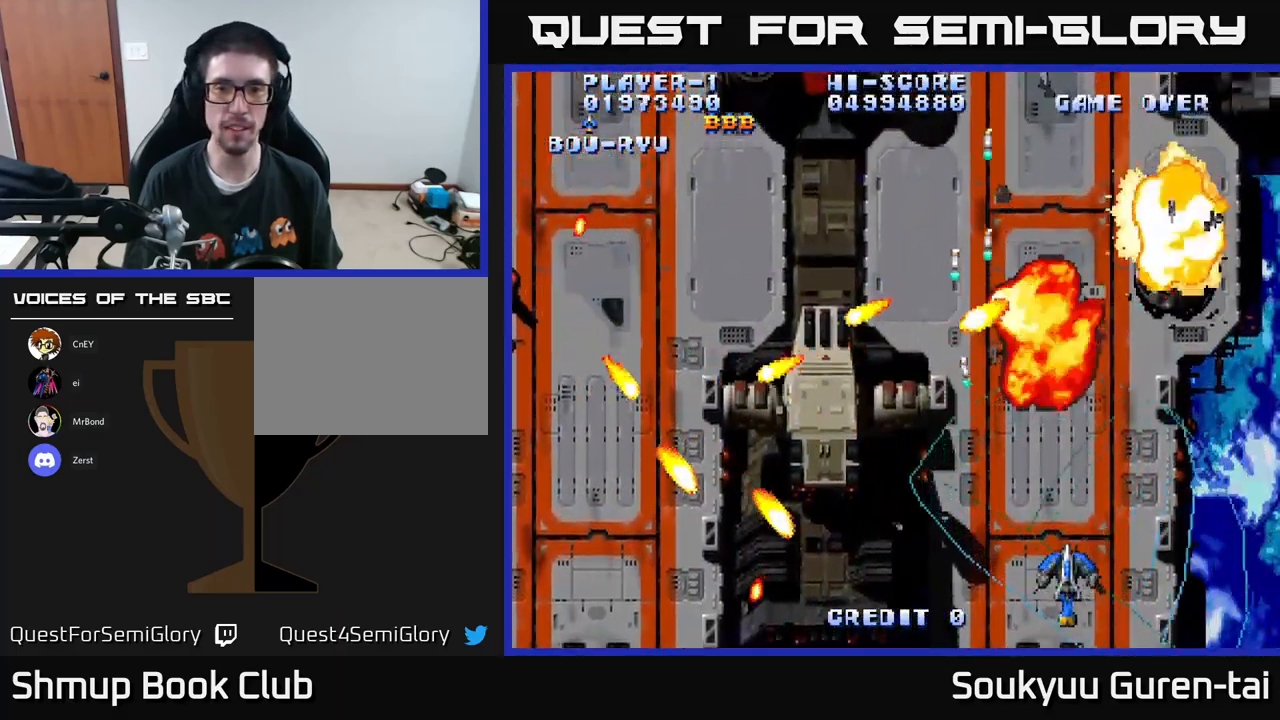
{"buttons": ["A", "DPAD_UP", "DPAD_LEFT"], "left_stick": "center", "right_stick": "center", "events": [[250, "DPAD_UP", "down"], [333, "DPAD_LEFT", "down"]]}
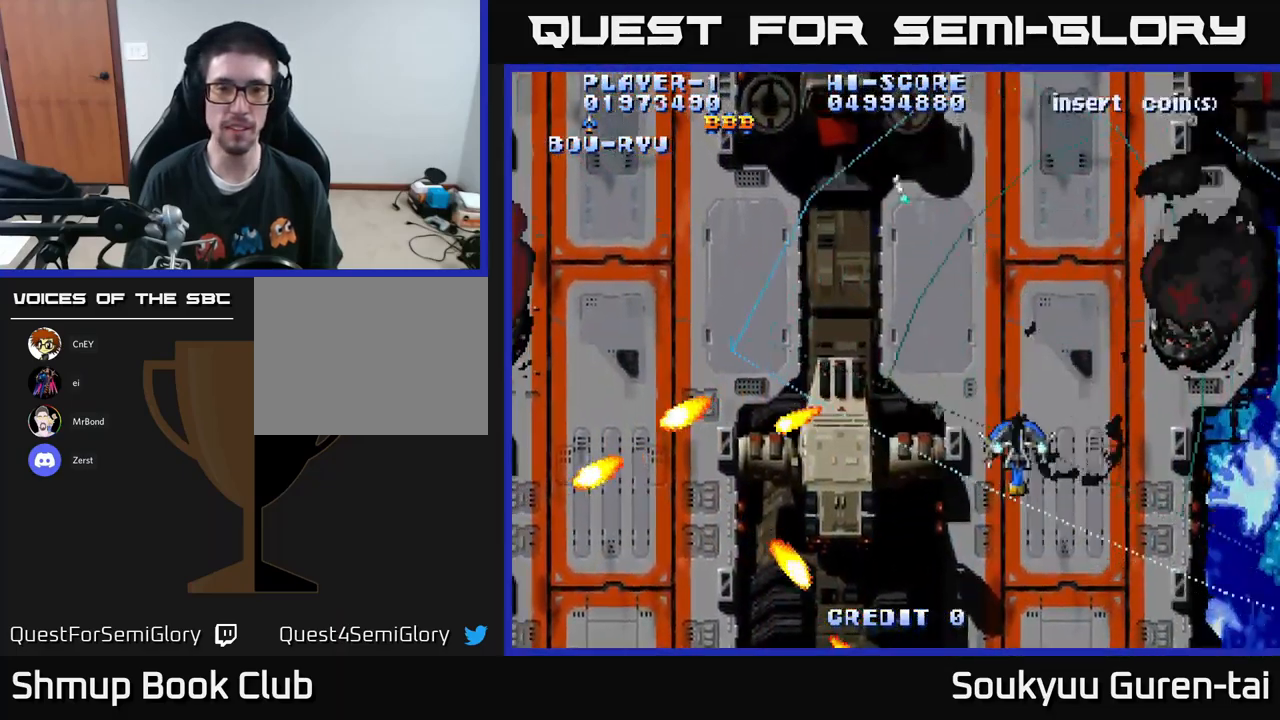
{"buttons": ["A", "DPAD_LEFT"], "left_stick": "center", "right_stick": "center", "events": [[166, "DPAD_UP", "up"]]}
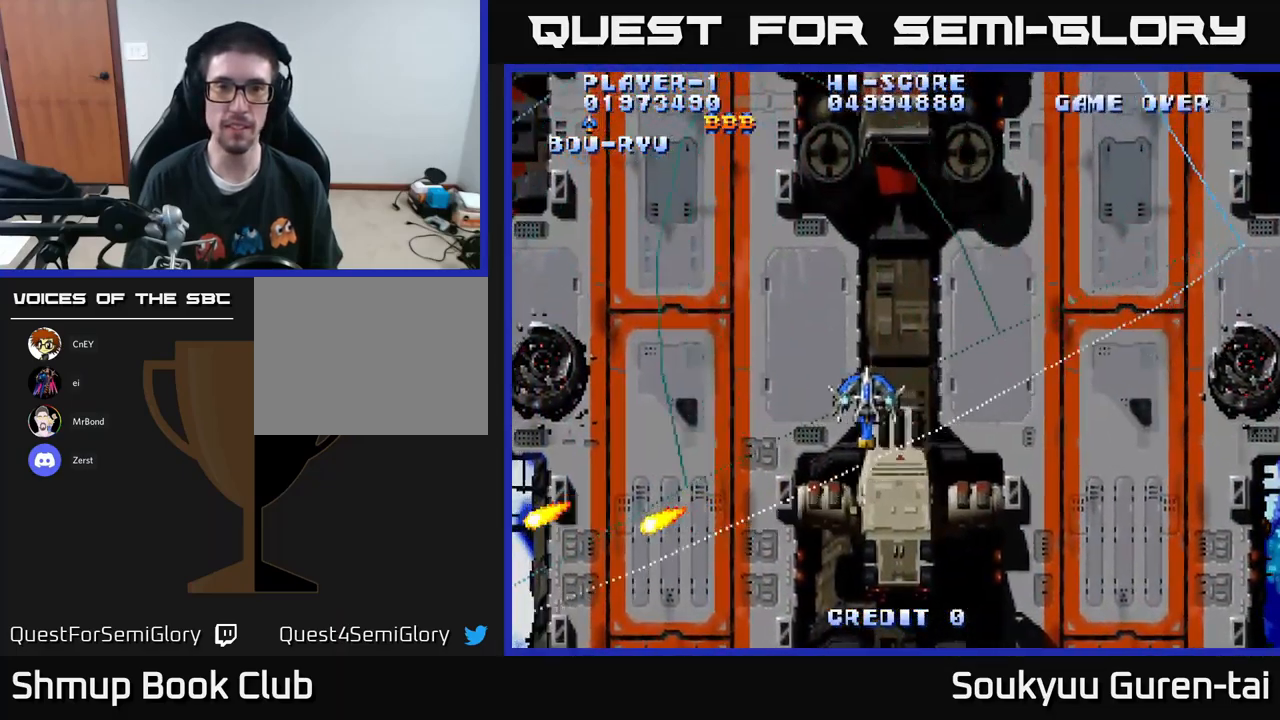
{"buttons": ["A", "DPAD_UP"], "left_stick": "center", "right_stick": "center", "events": [[350, "DPAD_UP", "down"], [500, "DPAD_LEFT", "up"]]}
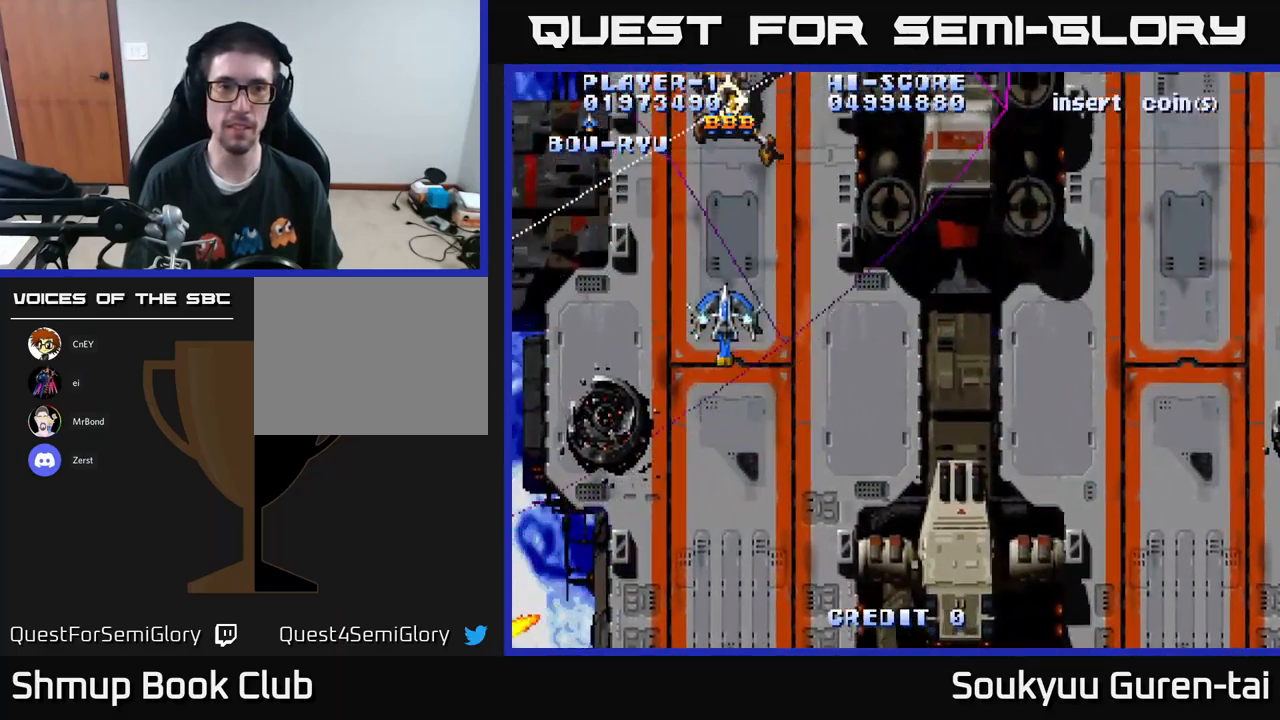
{"buttons": ["A", "DPAD_RIGHT"], "left_stick": "center", "right_stick": "center", "events": [[100, "DPAD_RIGHT", "down"], [133, "DPAD_UP", "up"]]}
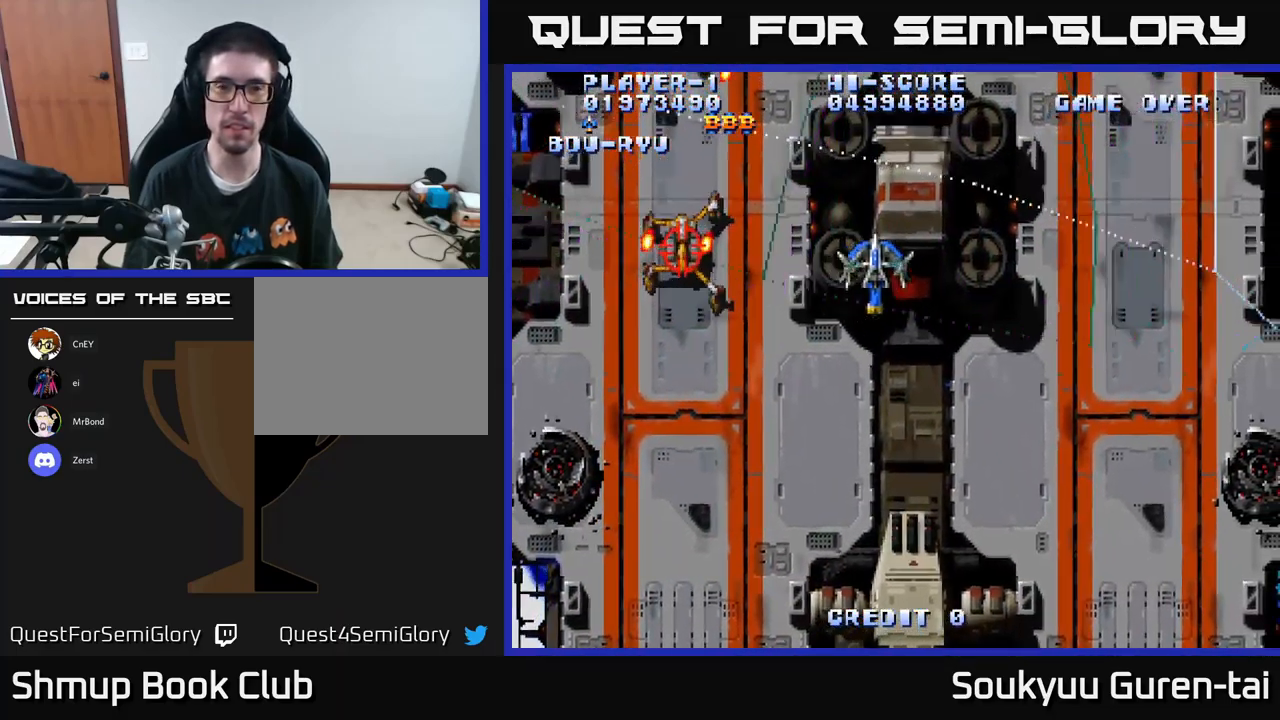
{"buttons": ["A", "DPAD_RIGHT"], "left_stick": "center", "right_stick": "center", "events": [[283, "DPAD_UP", "down"], [400, "DPAD_UP", "up"]]}
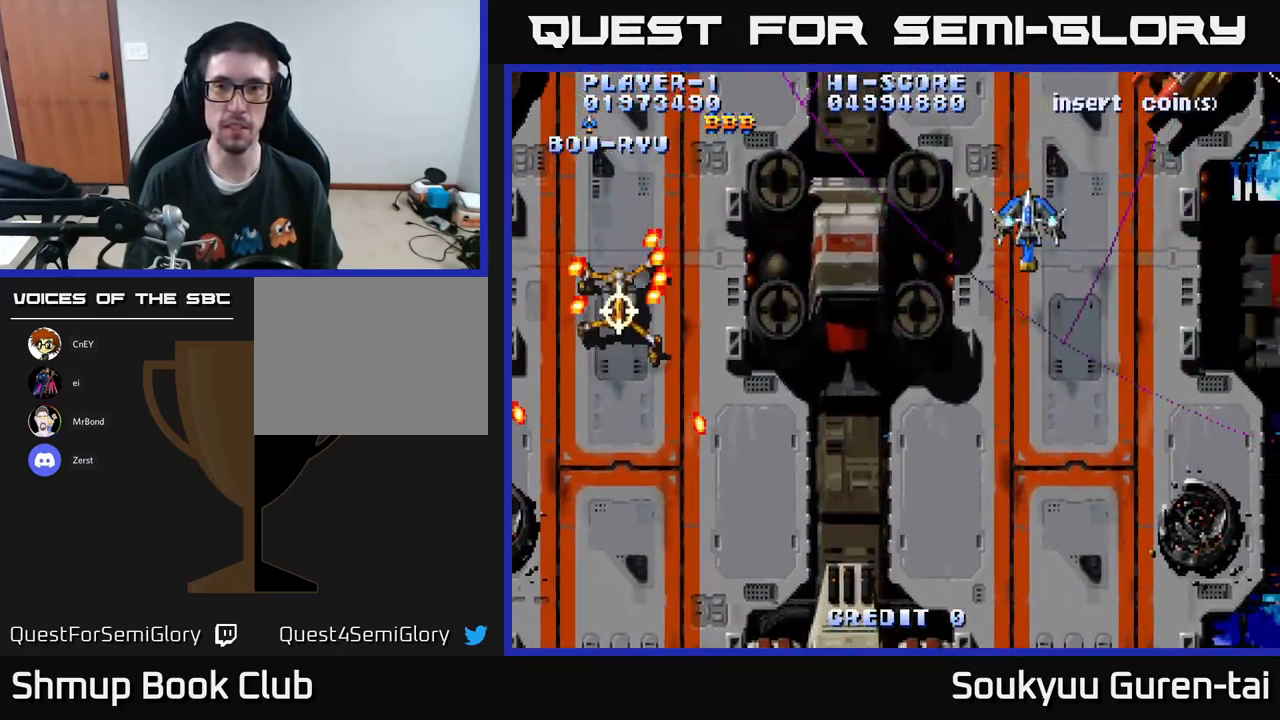
{"buttons": ["A", "DPAD_DOWN", "DPAD_LEFT"], "left_stick": "center", "right_stick": "center", "events": [[200, "DPAD_DOWN", "down"], [200, "DPAD_RIGHT", "up"], [450, "DPAD_LEFT", "down"]]}
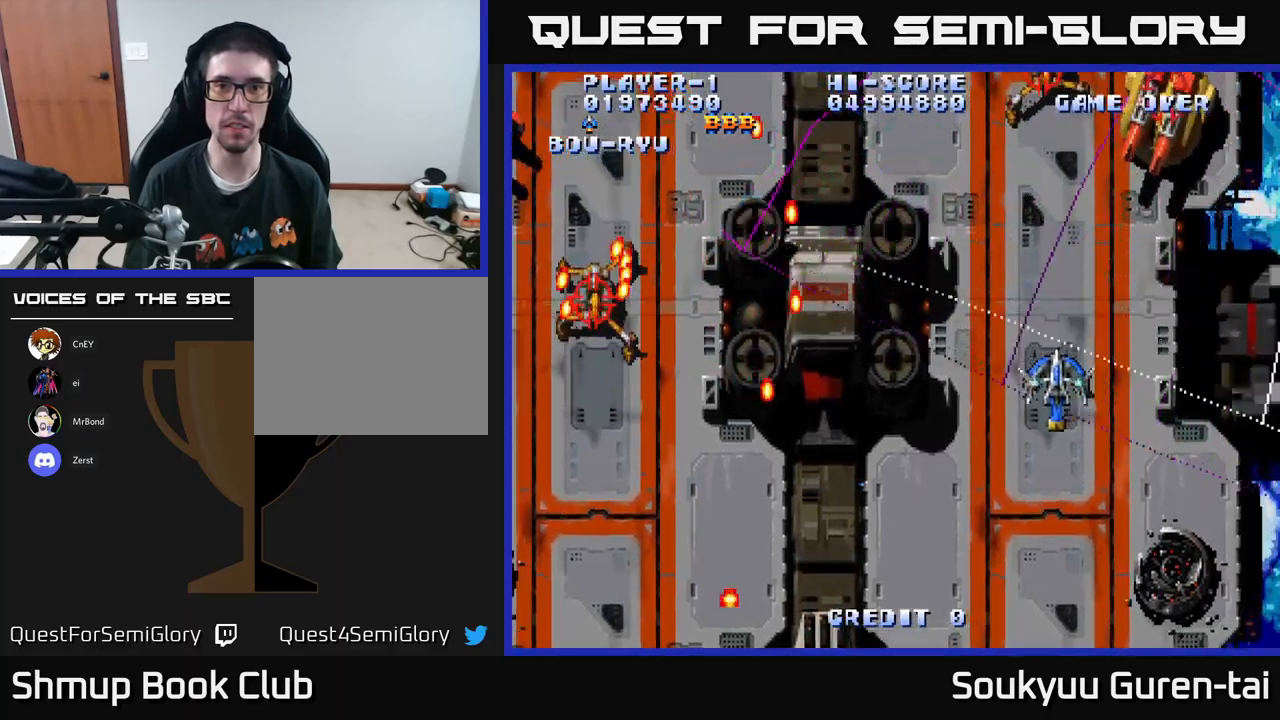
{"buttons": ["A"], "left_stick": "center", "right_stick": "center", "events": [[50, "DPAD_DOWN", "up"], [100, "DPAD_UP", "down"], [133, "DPAD_LEFT", "up"], [150, "DPAD_UP", "up"], [183, "DPAD_RIGHT", "down"], [200, "DPAD_DOWN", "down"], [267, "DPAD_RIGHT", "up"], [283, "DPAD_DOWN", "up"]]}
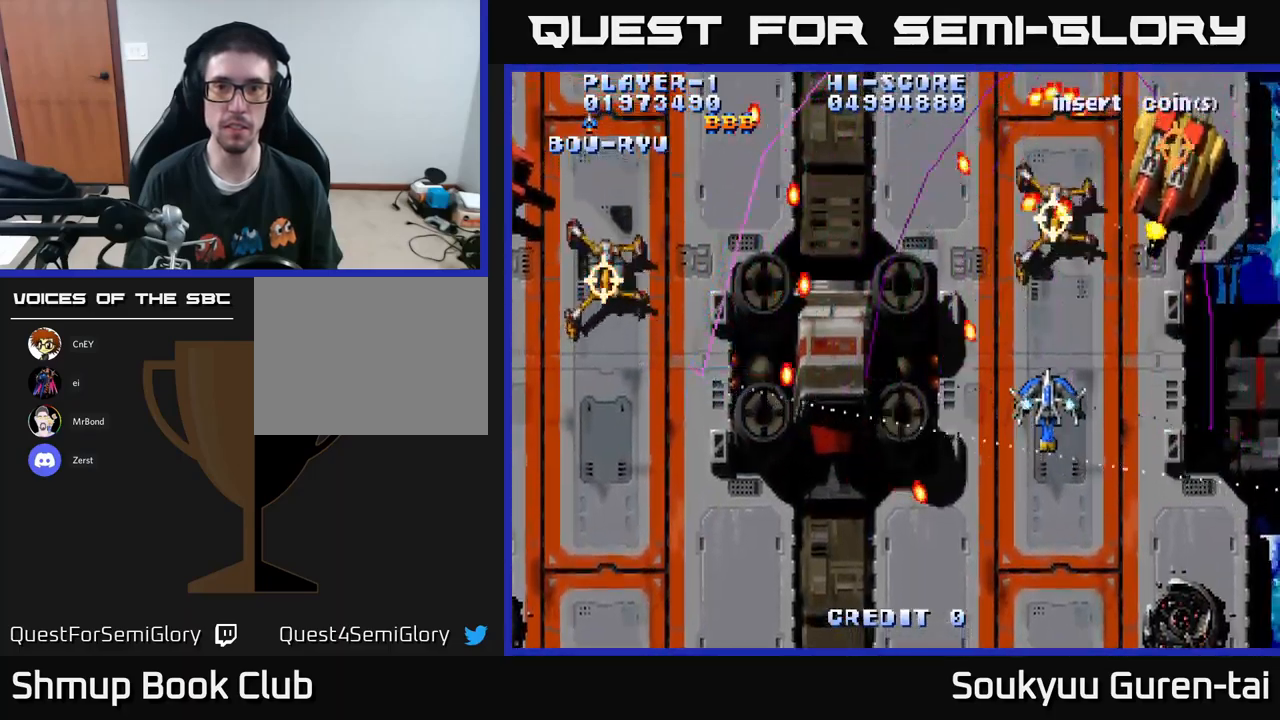
{"buttons": ["A", "DPAD_DOWN", "DPAD_LEFT"], "left_stick": "center", "right_stick": "center", "events": [[100, "DPAD_LEFT", "down"], [217, "DPAD_UP", "down"], [383, "DPAD_UP", "up"], [500, "DPAD_DOWN", "down"]]}
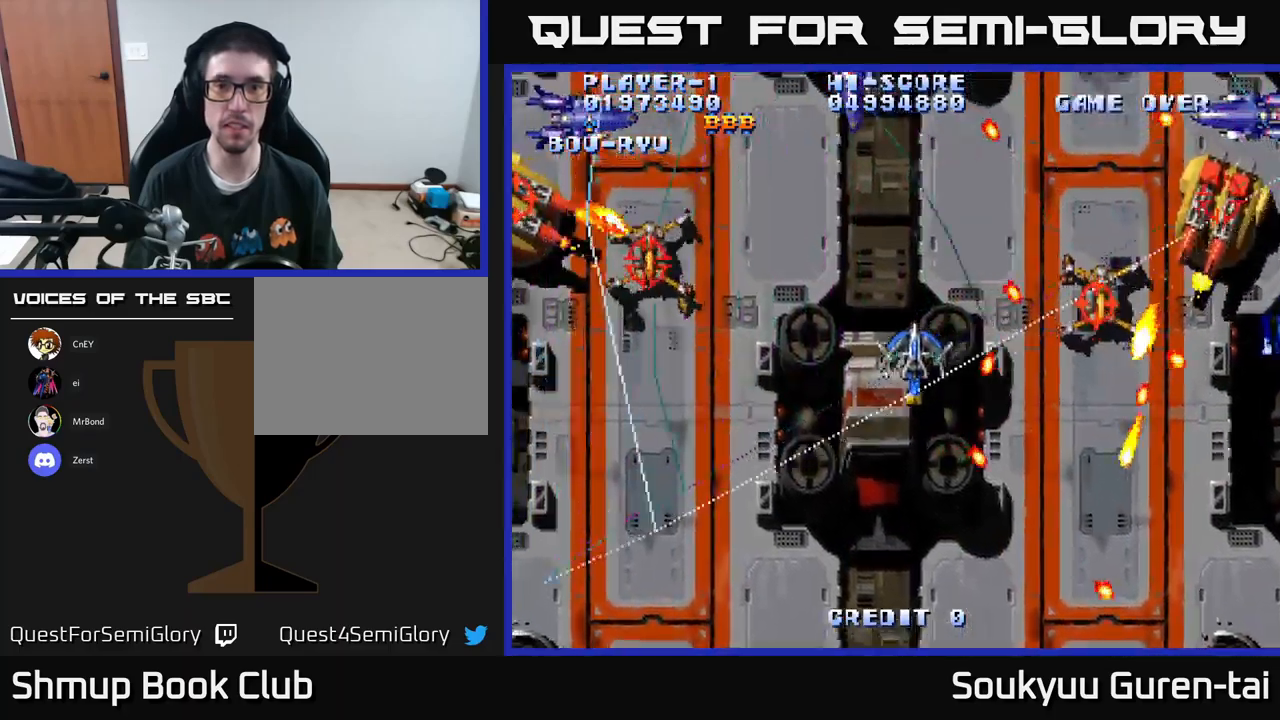
{"buttons": ["A", "DPAD_DOWN", "DPAD_RIGHT"], "left_stick": "center", "right_stick": "center", "events": [[17, "DPAD_DOWN", "up"], [100, "DPAD_UP", "down"], [267, "DPAD_UP", "up"], [300, "A", "up"], [333, "DPAD_DOWN", "down"], [350, "A", "down"], [350, "DPAD_LEFT", "up"], [367, "DPAD_RIGHT", "down"]]}
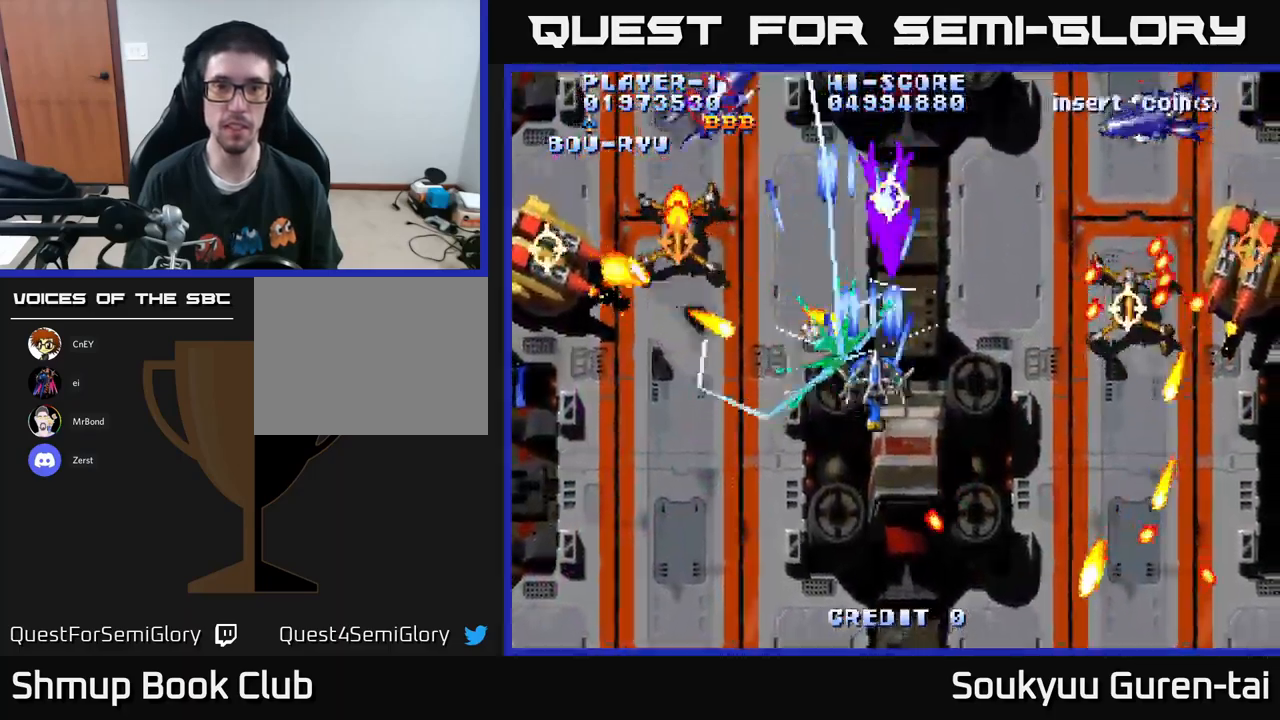
{"buttons": ["A", "DPAD_LEFT"], "left_stick": "center", "right_stick": "center", "events": [[100, "DPAD_RIGHT", "up"], [200, "DPAD_LEFT", "down"], [400, "DPAD_DOWN", "up"]]}
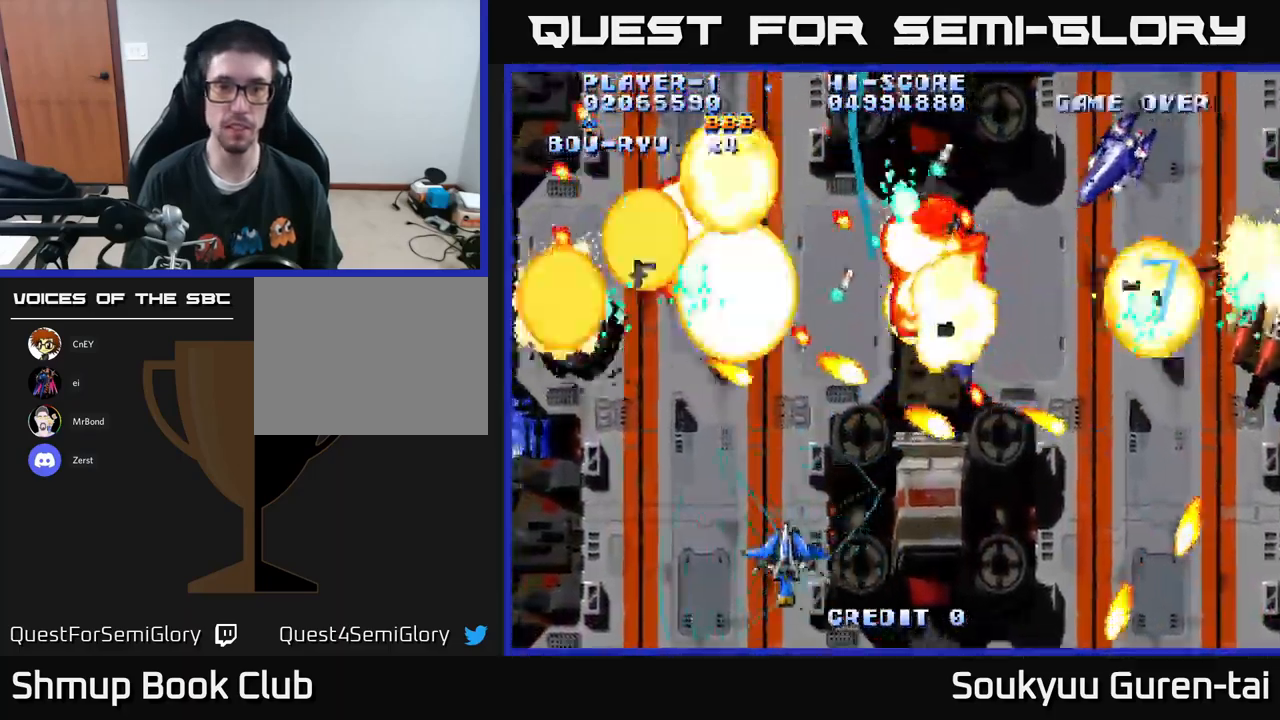
{"buttons": ["A", "DPAD_UP"], "left_stick": "center", "right_stick": "center", "events": [[400, "DPAD_LEFT", "up"], [400, "DPAD_UP", "down"]]}
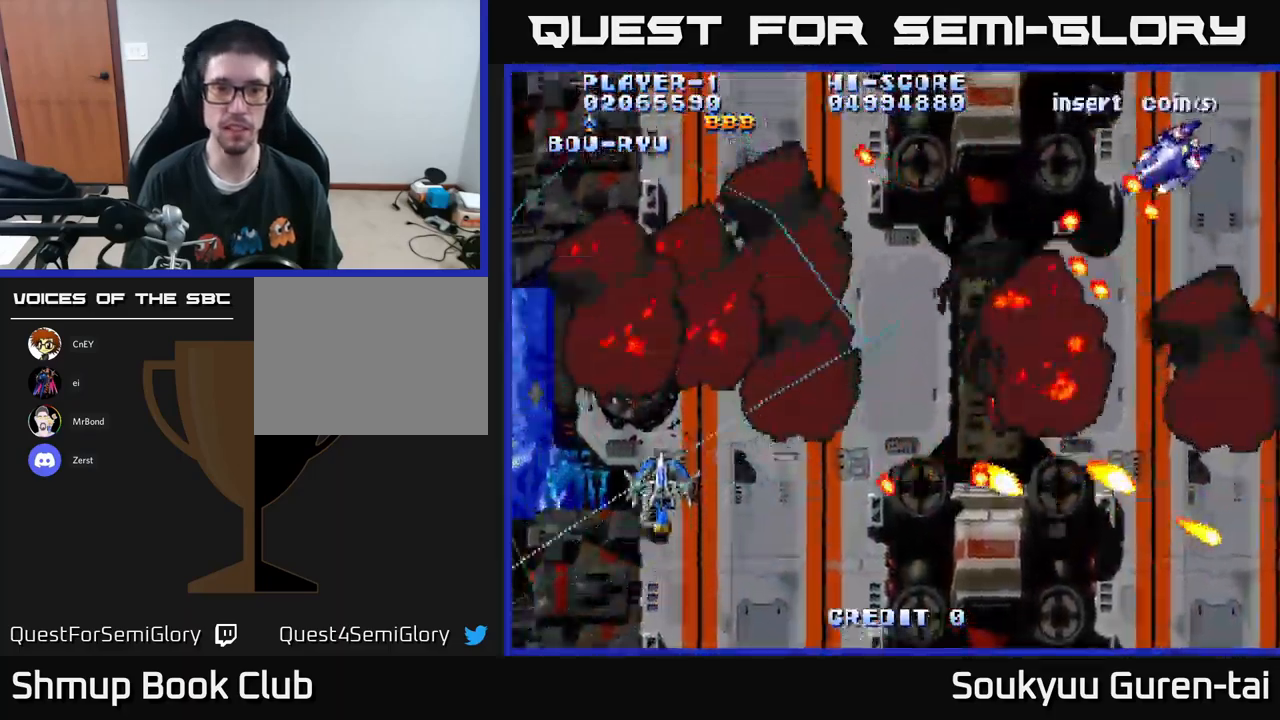
{"buttons": ["A", "DPAD_UP"], "left_stick": "center", "right_stick": "center", "events": [[67, "DPAD_RIGHT", "down"], [150, "DPAD_UP", "up"], [417, "DPAD_UP", "down"], [450, "DPAD_RIGHT", "up"]]}
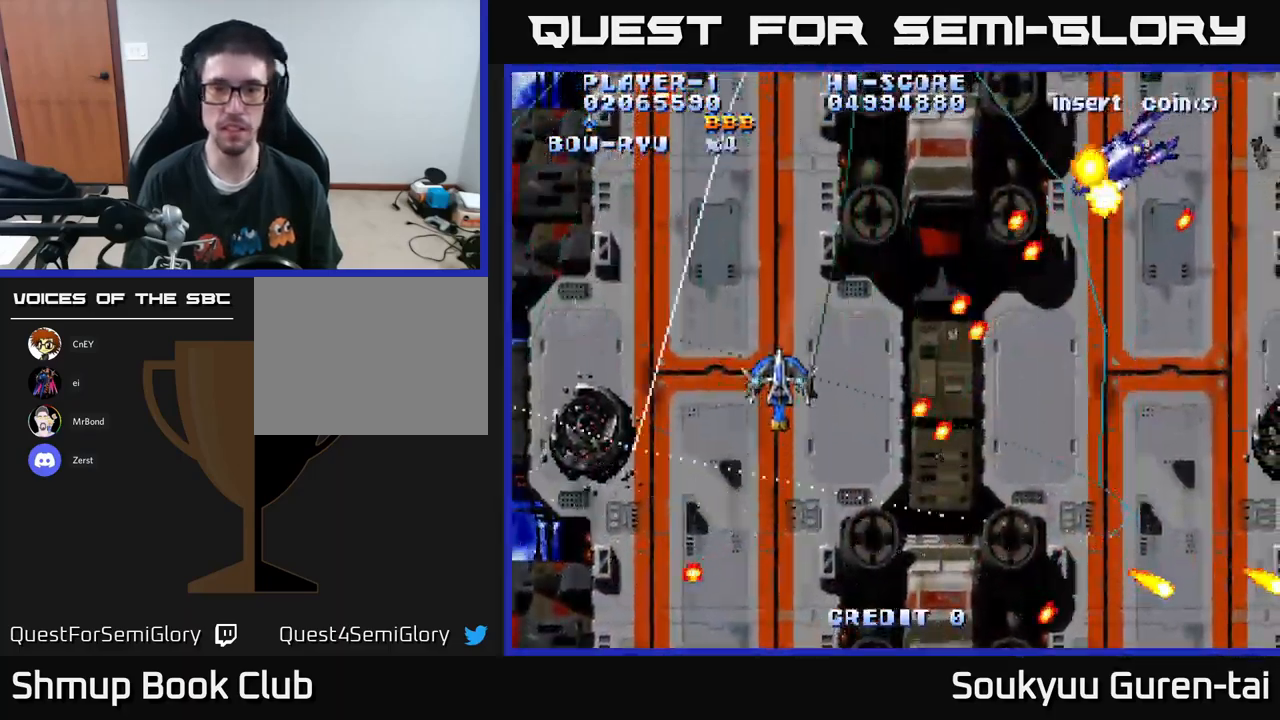
{"buttons": ["A", "DPAD_RIGHT"], "left_stick": "center", "right_stick": "center", "events": [[100, "DPAD_RIGHT", "down"], [183, "DPAD_RIGHT", "up"], [300, "DPAD_UP", "up"], [350, "DPAD_UP", "down"], [417, "DPAD_LEFT", "down"], [433, "DPAD_UP", "up"], [467, "DPAD_LEFT", "up"], [500, "DPAD_RIGHT", "down"]]}
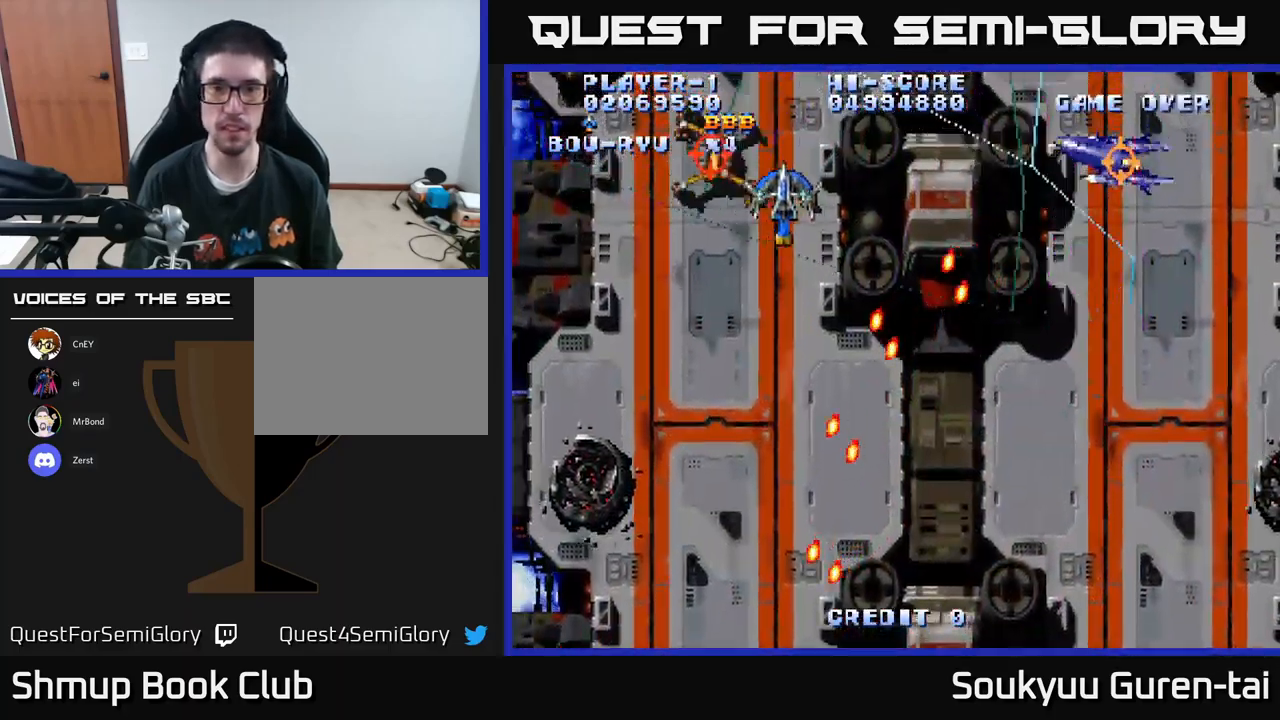
{"buttons": ["A", "DPAD_DOWN", "DPAD_RIGHT"], "left_stick": "center", "right_stick": "center", "events": [[67, "DPAD_UP", "down"], [167, "A", "up"], [183, "DPAD_UP", "up"], [200, "A", "down"], [267, "DPAD_DOWN", "down"]]}
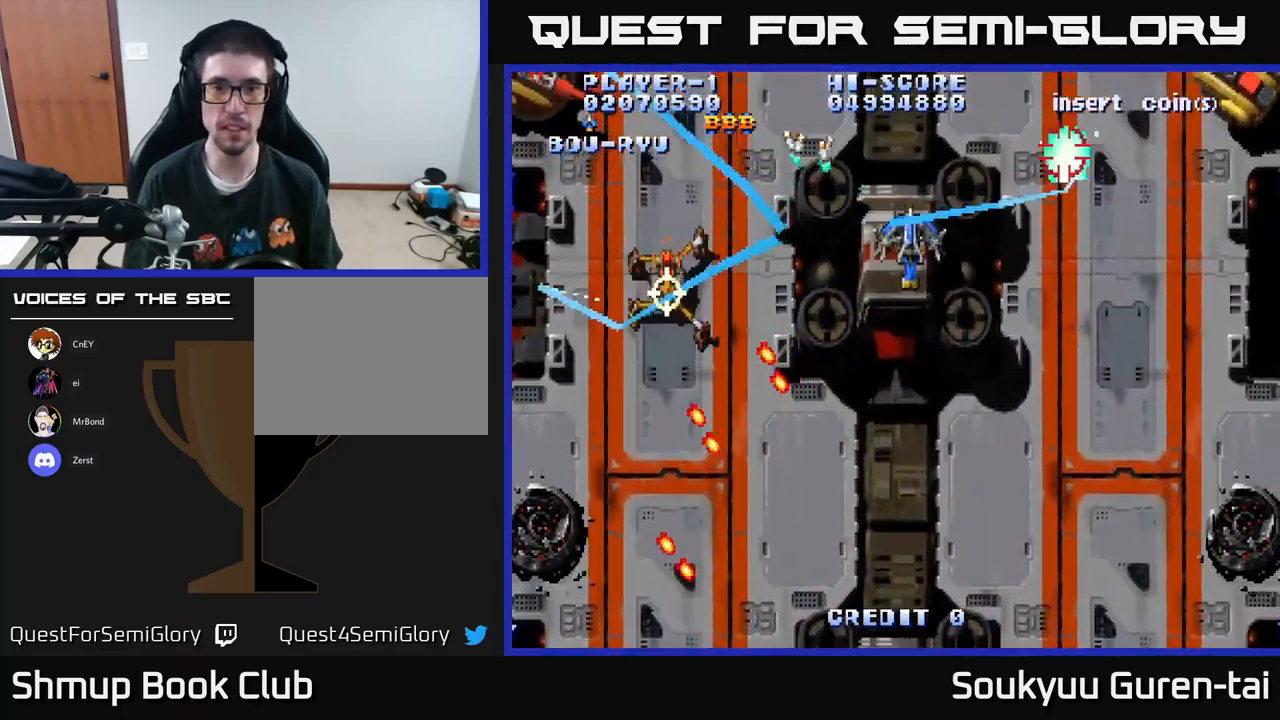
{"buttons": ["A", "DPAD_RIGHT"], "left_stick": "center", "right_stick": "center", "events": [[267, "DPAD_DOWN", "up"]]}
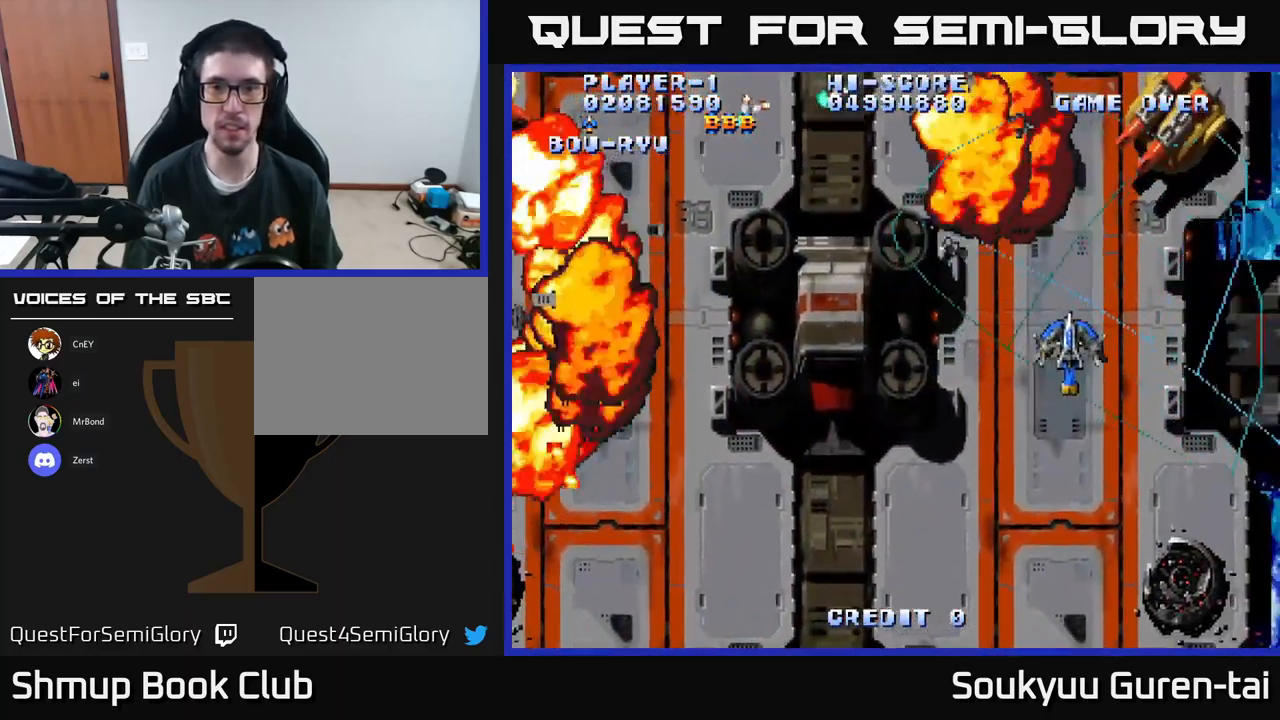
{"buttons": ["A", "DPAD_LEFT"], "left_stick": "center", "right_stick": "center", "events": [[83, "DPAD_RIGHT", "up"], [100, "DPAD_UP", "down"], [134, "DPAD_LEFT", "down"], [167, "DPAD_UP", "up"]]}
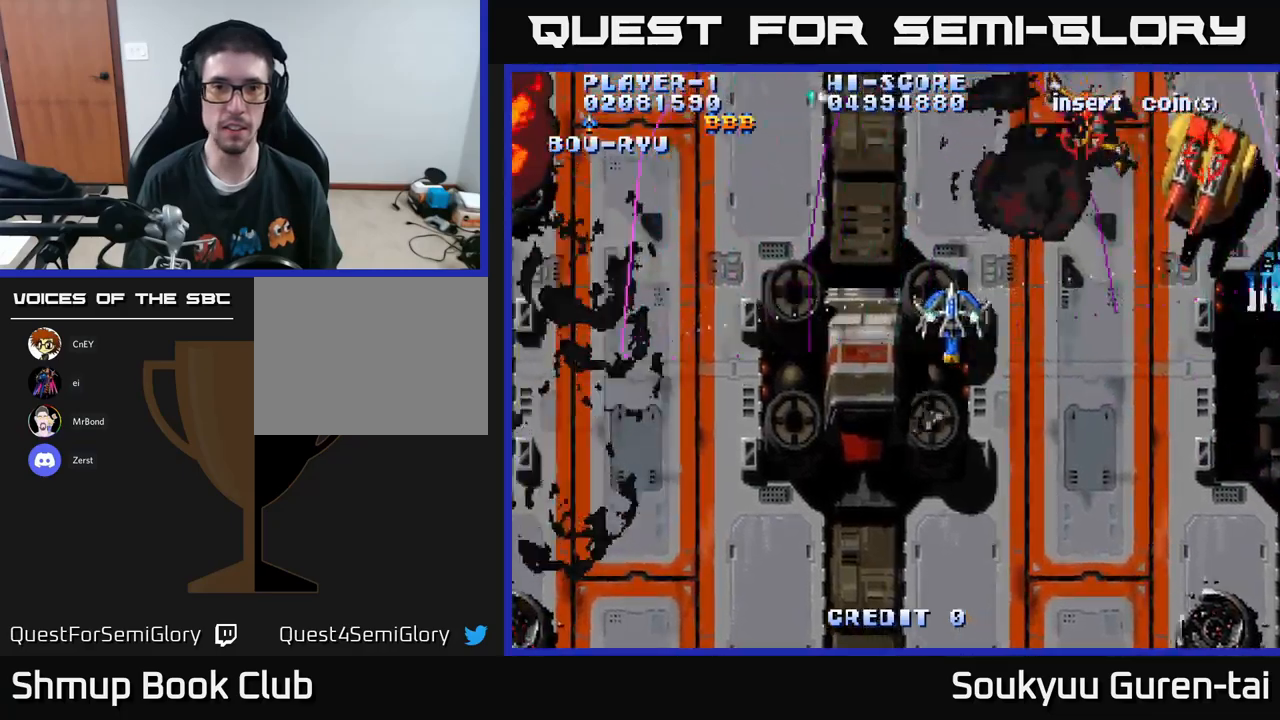
{"buttons": ["A", "DPAD_UP", "DPAD_LEFT"], "left_stick": "center", "right_stick": "center", "events": [[417, "DPAD_UP", "down"]]}
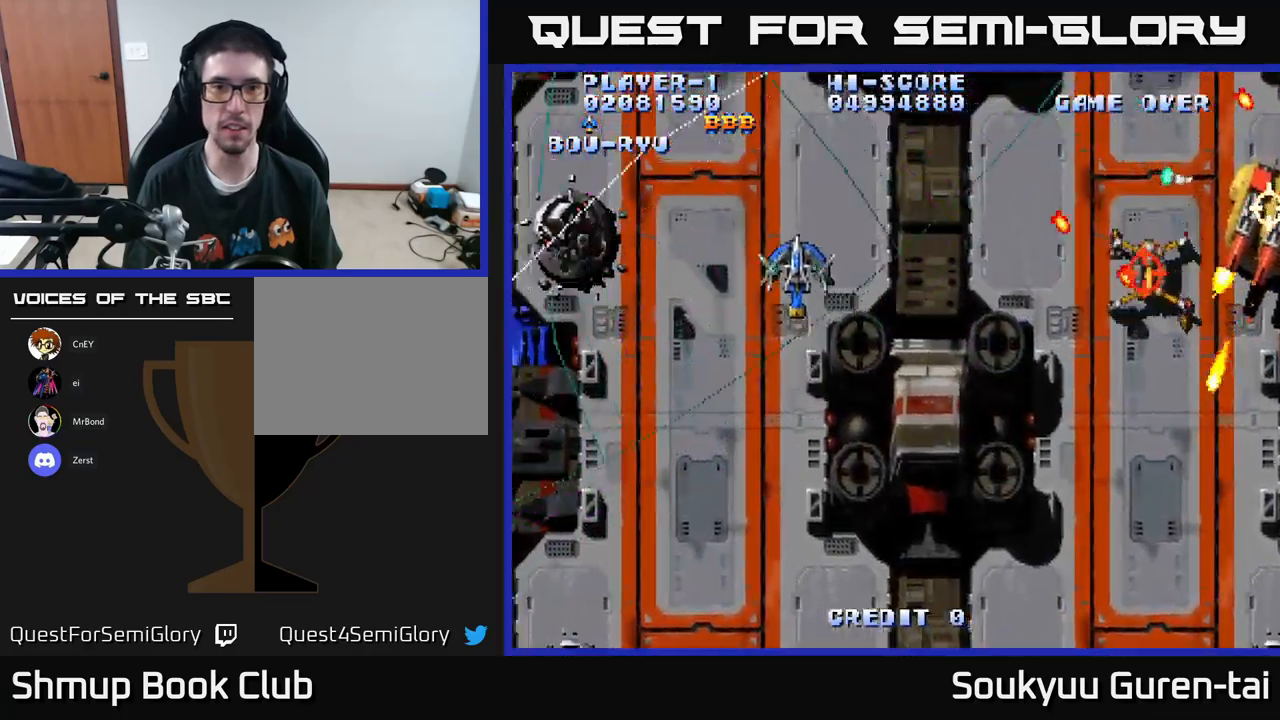
{"buttons": ["A", "DPAD_RIGHT"], "left_stick": "center", "right_stick": "center", "events": [[200, "DPAD_LEFT", "up"], [217, "DPAD_UP", "up"], [234, "DPAD_RIGHT", "down"], [234, "DPAD_UP", "down"], [400, "DPAD_UP", "up"]]}
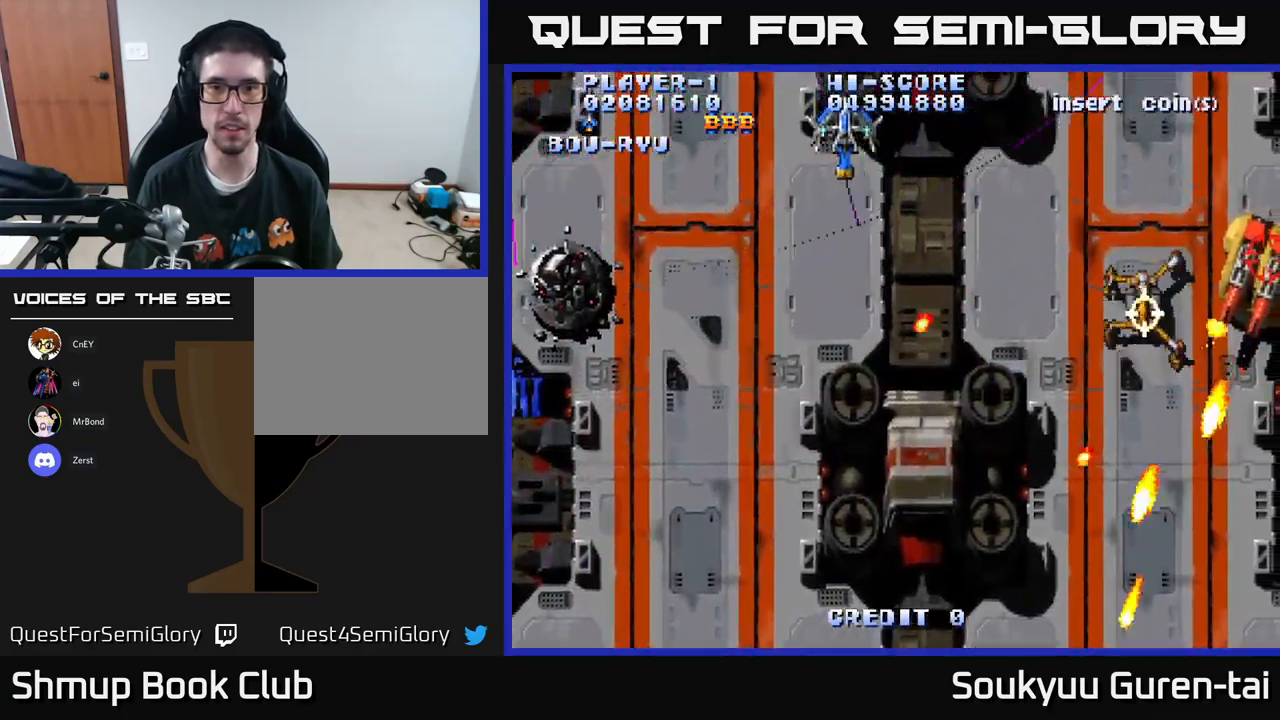
{"buttons": ["A", "DPAD_LEFT"], "left_stick": "center", "right_stick": "center", "events": [[484, "DPAD_RIGHT", "up"], [500, "DPAD_LEFT", "down"]]}
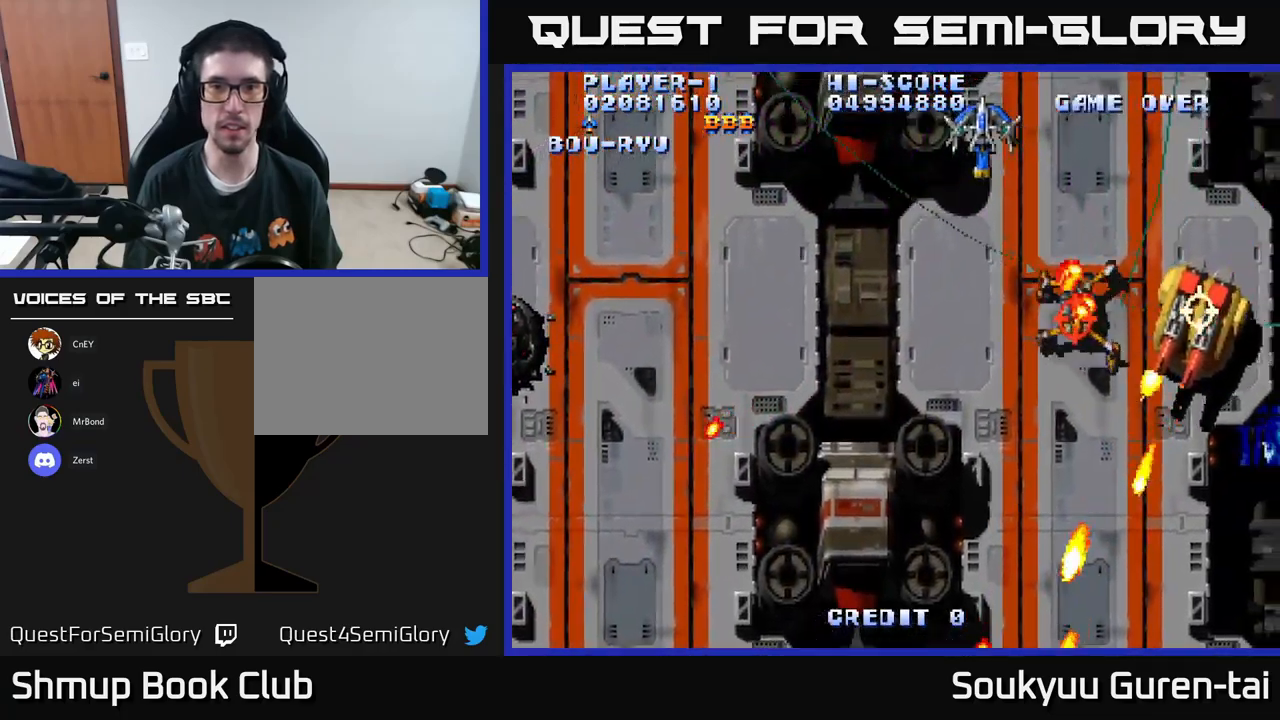
{"buttons": ["A", "DPAD_LEFT"], "left_stick": "center", "right_stick": "center", "events": []}
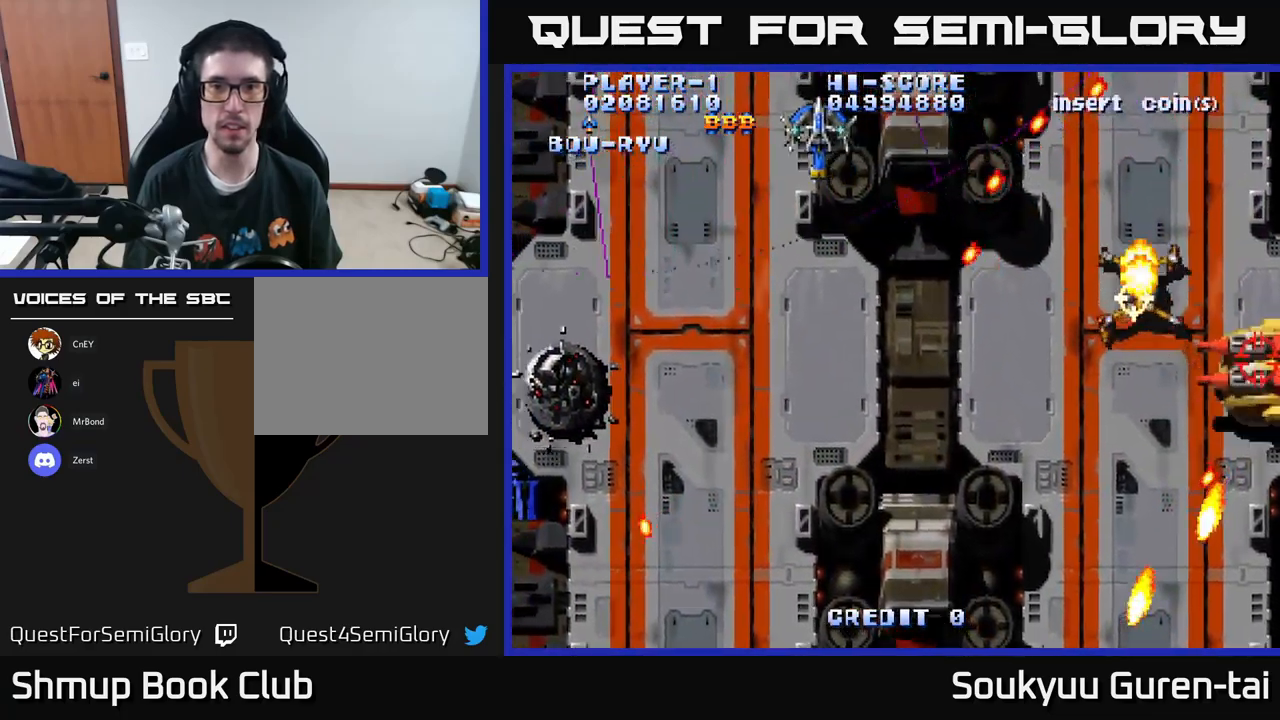
{"buttons": ["DPAD_DOWN", "DPAD_RIGHT"], "left_stick": "center", "right_stick": "center", "events": [[234, "DPAD_DOWN", "down"], [467, "DPAD_LEFT", "up"], [484, "A", "up"], [500, "DPAD_RIGHT", "down"]]}
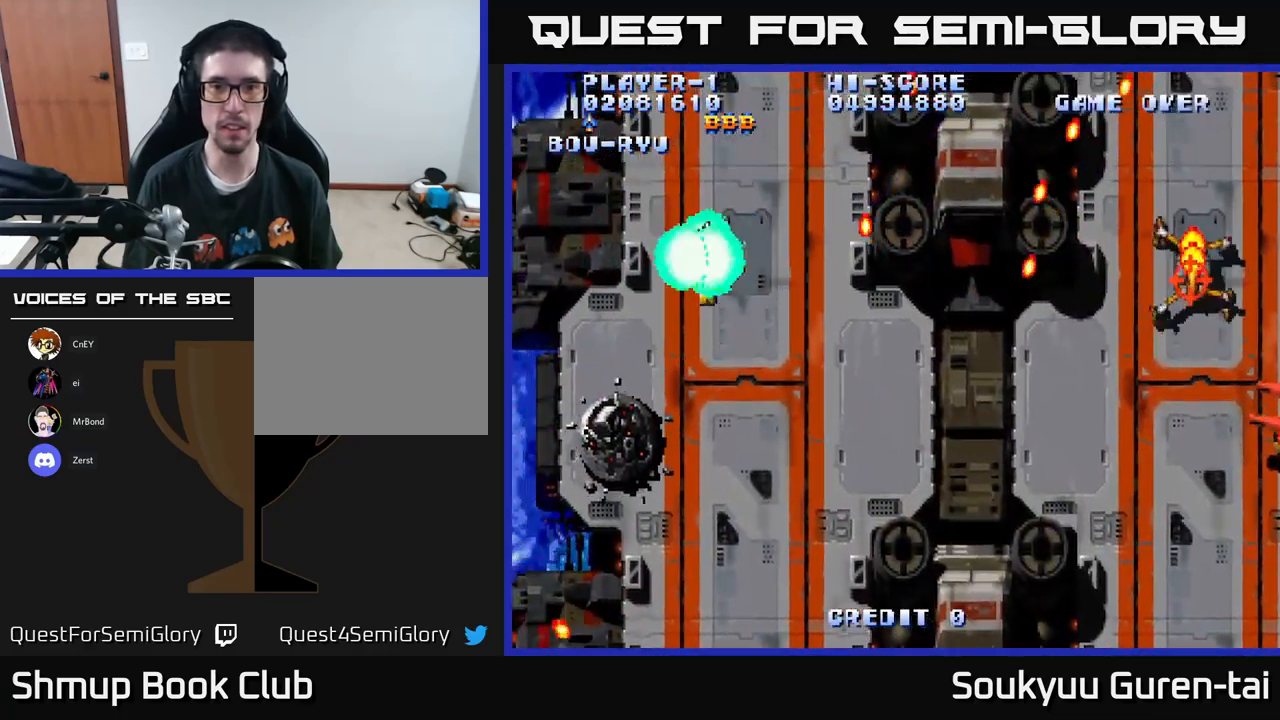
{"buttons": ["A", "DPAD_DOWN", "DPAD_RIGHT"], "left_stick": "center", "right_stick": "center", "events": [[50, "A", "down"]]}
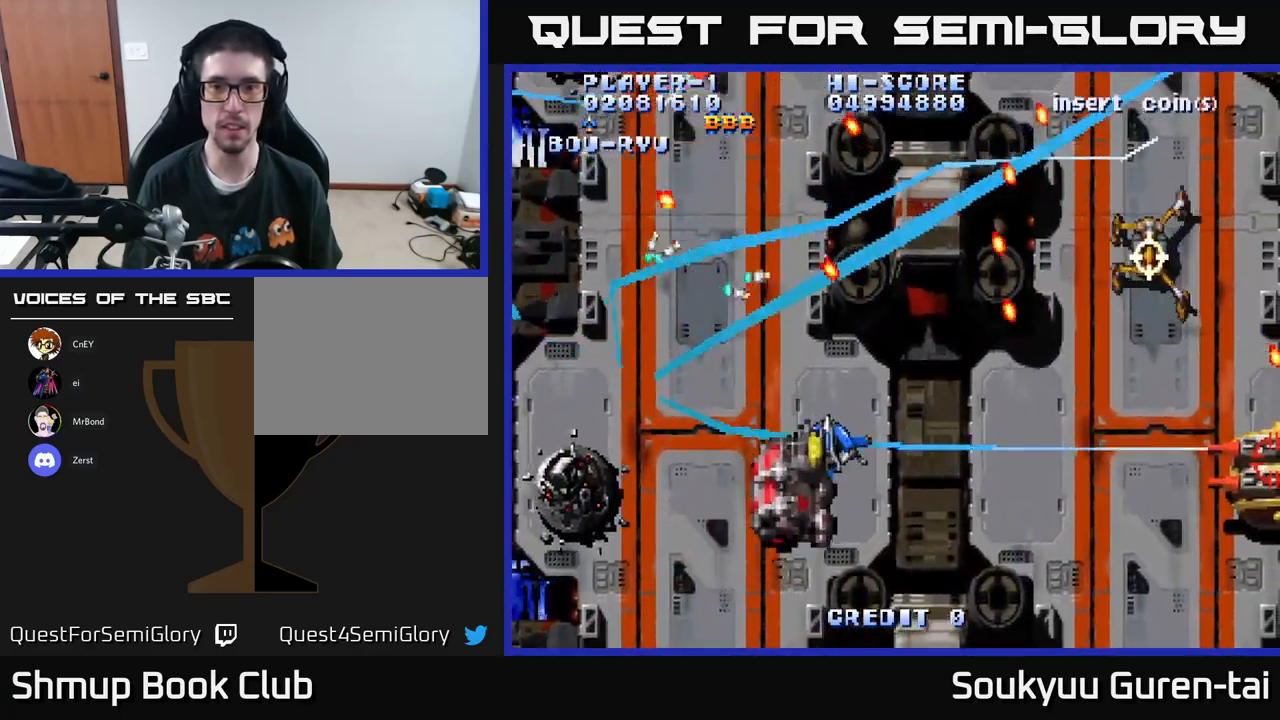
{"buttons": ["A", "DPAD_UP"], "left_stick": "center", "right_stick": "center", "events": [[267, "DPAD_DOWN", "up"], [484, "DPAD_RIGHT", "up"], [500, "DPAD_UP", "down"]]}
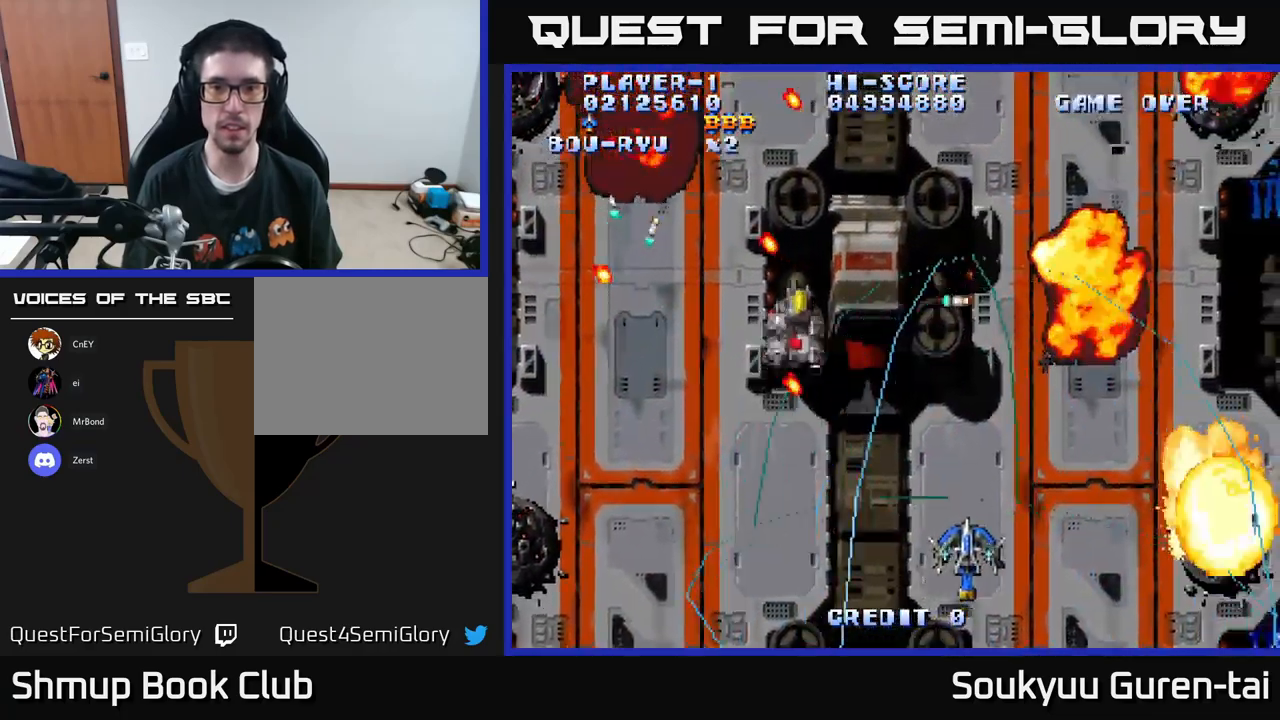
{"buttons": ["A", "DPAD_UP", "DPAD_RIGHT"], "left_stick": "center", "right_stick": "center", "events": [[34, "DPAD_LEFT", "down"], [450, "DPAD_LEFT", "up"], [500, "DPAD_RIGHT", "down"]]}
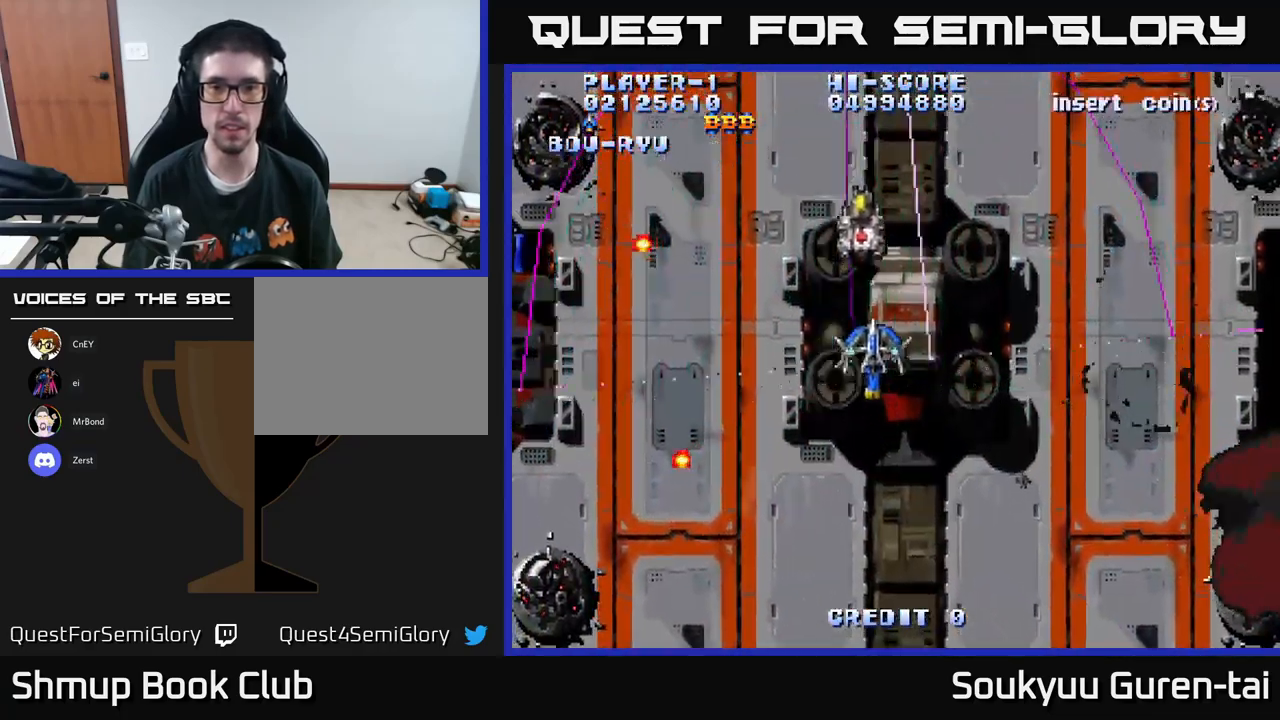
{"buttons": ["A", "DPAD_RIGHT"], "left_stick": "center", "right_stick": "center", "events": [[150, "DPAD_UP", "up"]]}
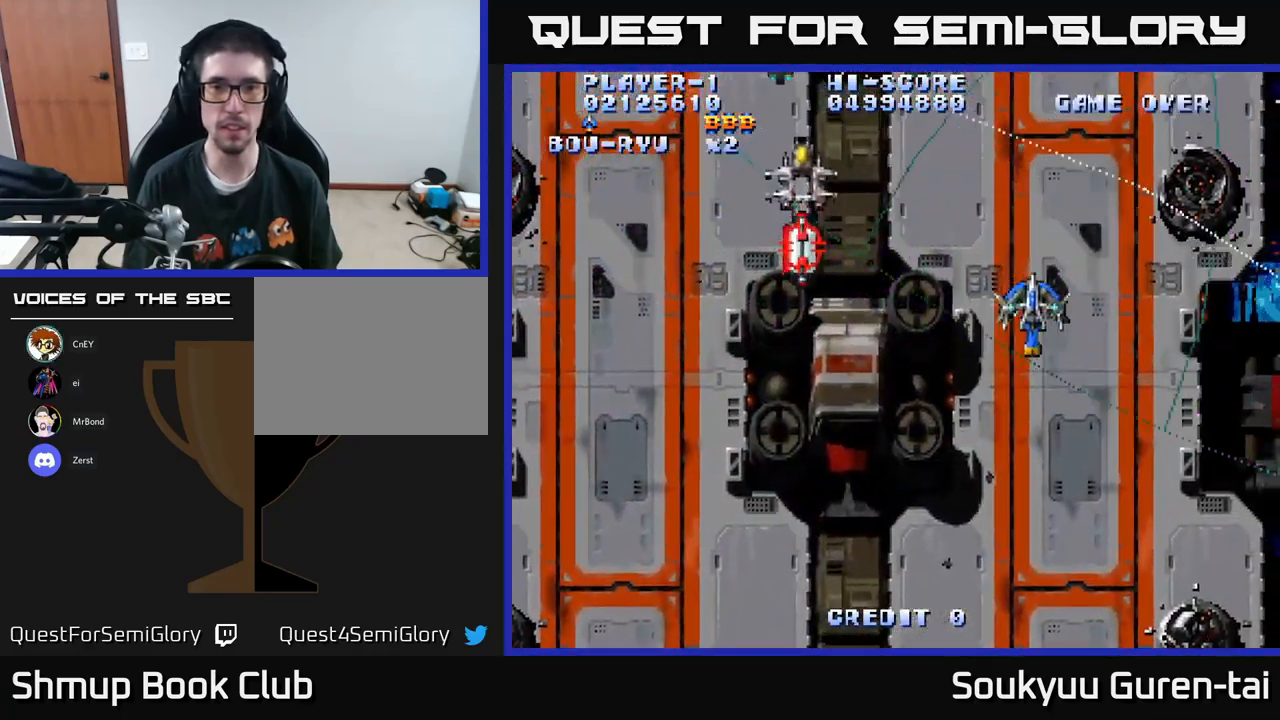
{"buttons": ["A", "DPAD_LEFT"], "left_stick": "center", "right_stick": "center", "events": [[100, "DPAD_UP", "down"], [167, "DPAD_RIGHT", "up"], [250, "DPAD_LEFT", "down"], [400, "DPAD_UP", "up"]]}
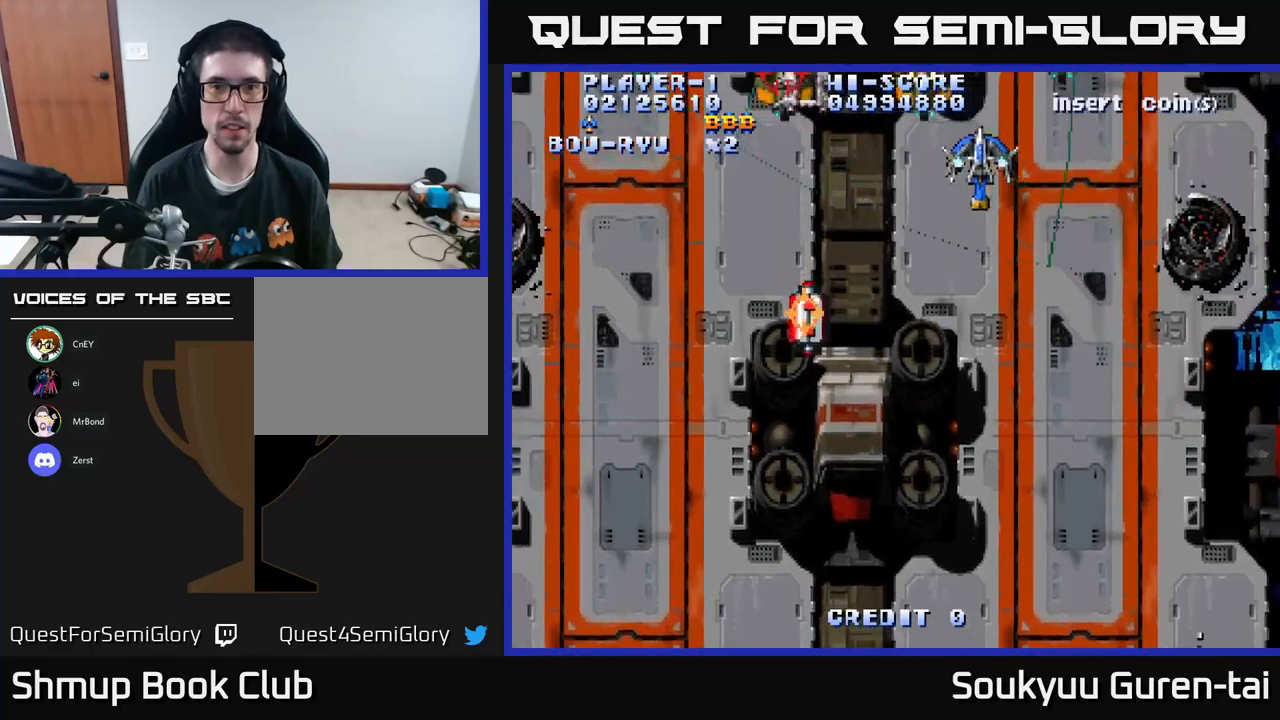
{"buttons": ["A", "DPAD_DOWN"], "left_stick": "center", "right_stick": "center", "events": [[416, "DPAD_DOWN", "down"], [450, "A", "up"], [483, "A", "down"], [500, "DPAD_LEFT", "up"]]}